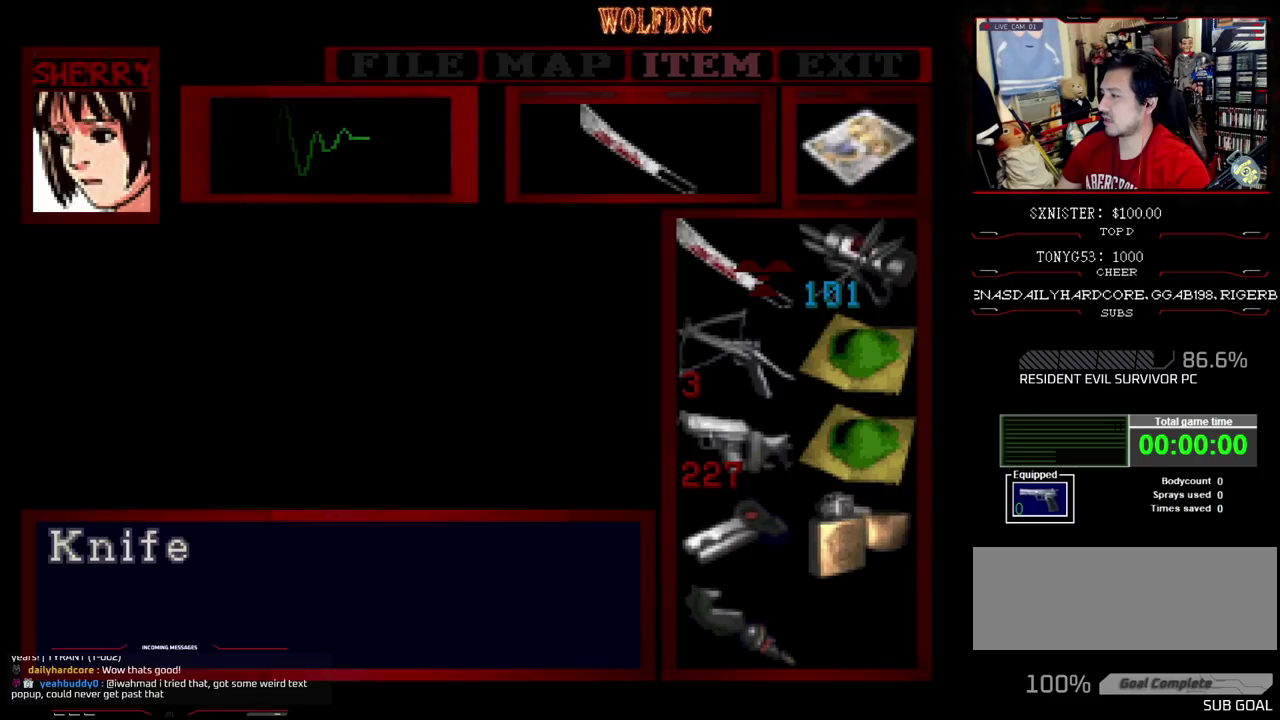
Gameplay with a controller (PlayStation layout); each line is a JSON object with the inputs held at the frame after it. "events" lists button and stick changes between this image and that frame as [ms after this image, input, new state], when the widget could be followed in between. Not read: L3 R3.
{"buttons": ["SQUARE", "DPAD_UP"], "events": [[67, "CIRCLE", "down"], [150, "CIRCLE", "up"], [250, "DPAD_UP", "down"], [300, "SQUARE", "down"]]}
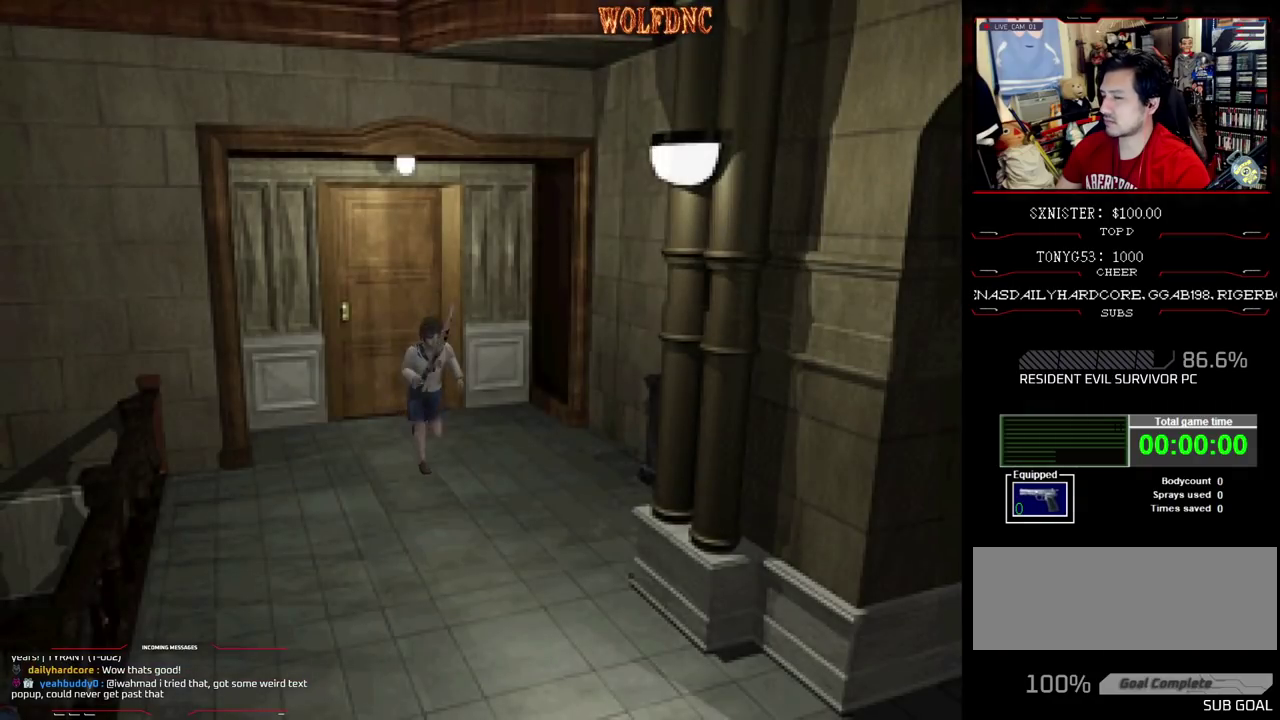
{"buttons": ["SQUARE", "DPAD_UP"], "events": []}
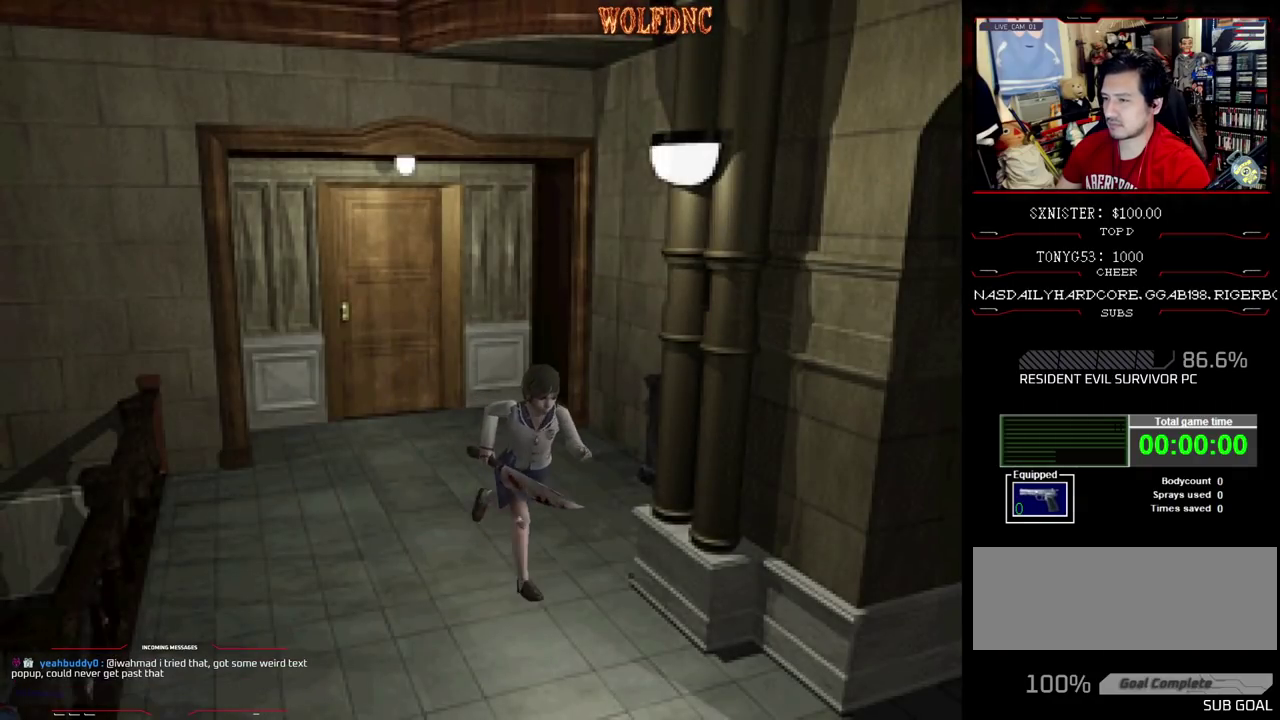
{"buttons": ["SQUARE", "DPAD_UP"], "events": []}
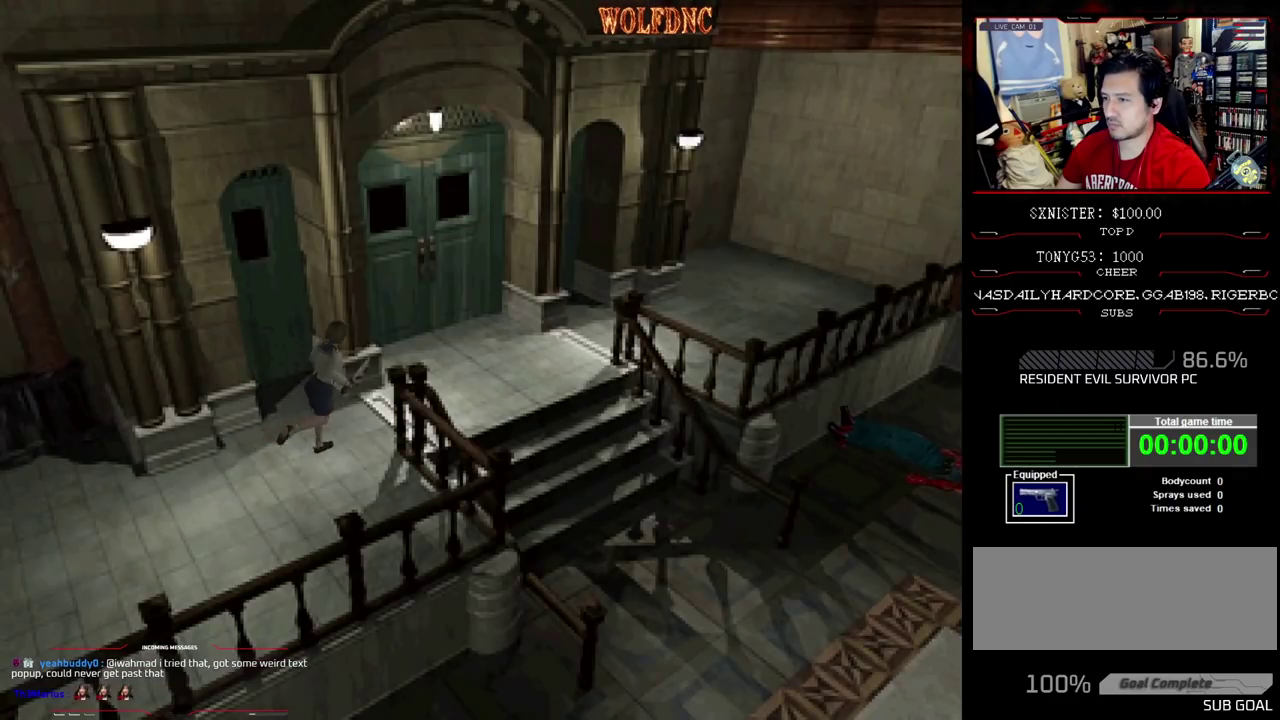
{"buttons": ["SQUARE", "DPAD_UP"], "events": []}
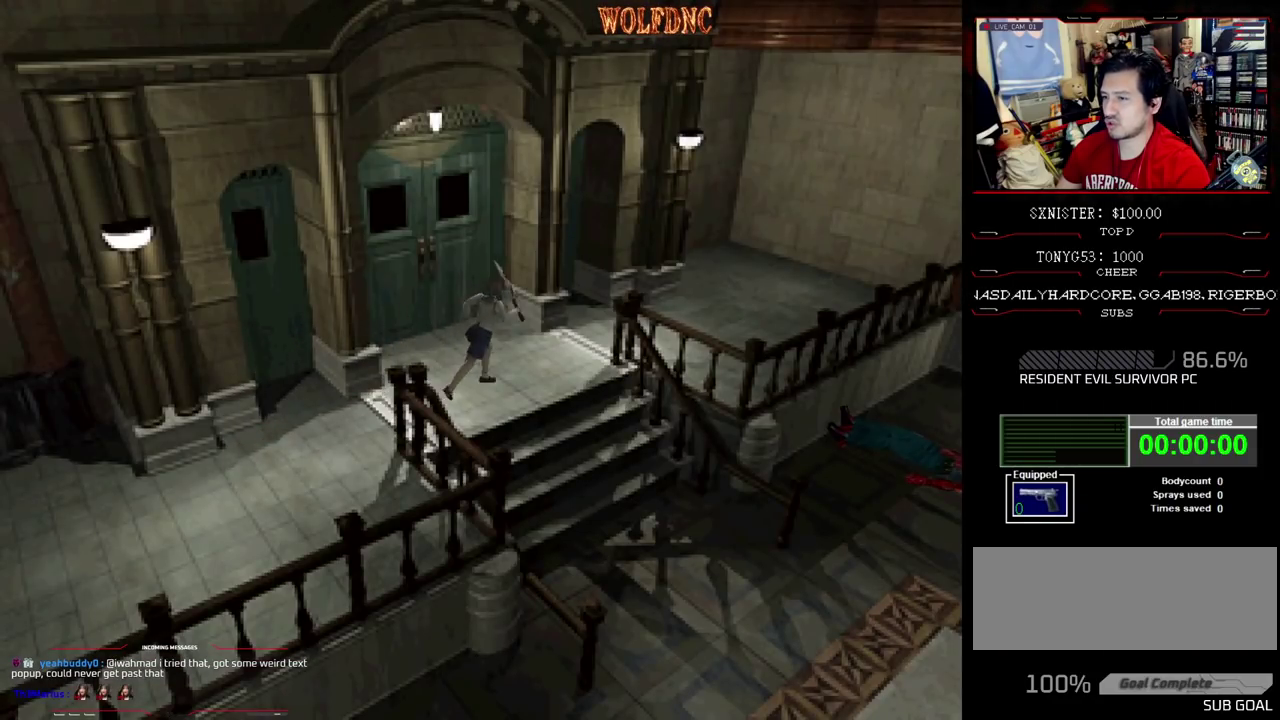
{"buttons": ["SQUARE", "DPAD_UP", "DPAD_RIGHT"], "events": [[33, "DPAD_RIGHT", "down"], [400, "CROSS", "down"], [500, "CROSS", "up"]]}
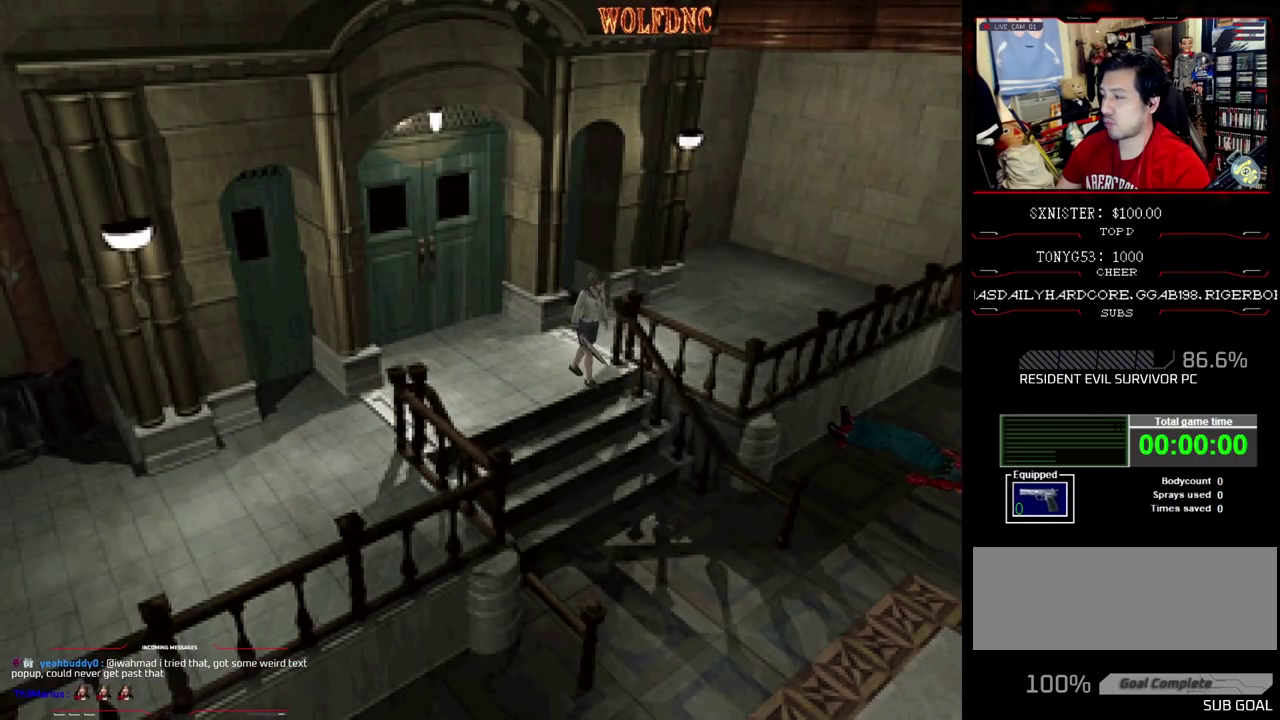
{"buttons": ["CROSS", "SQUARE", "DPAD_UP"], "events": [[50, "DPAD_RIGHT", "up"], [83, "CROSS", "down"]]}
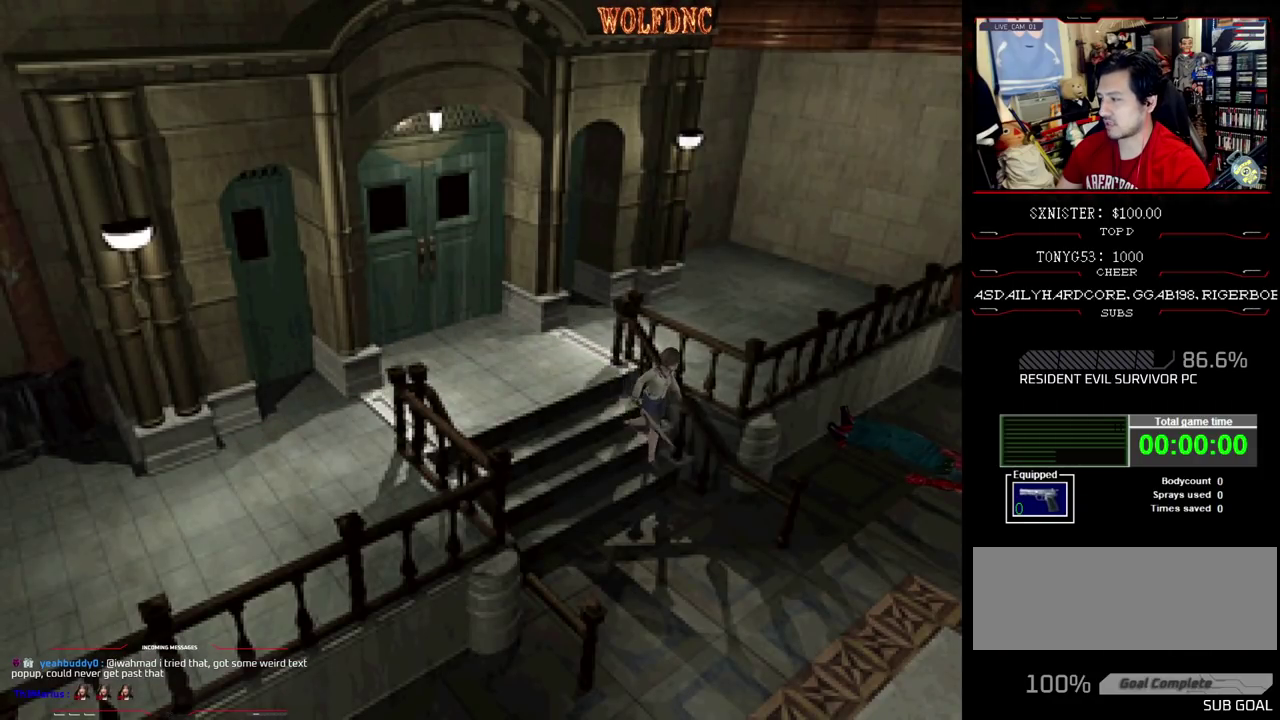
{"buttons": ["SQUARE", "DPAD_UP", "DPAD_LEFT"], "events": [[17, "CROSS", "up"], [150, "CROSS", "down"], [250, "CROSS", "up"], [250, "DPAD_LEFT", "down"]]}
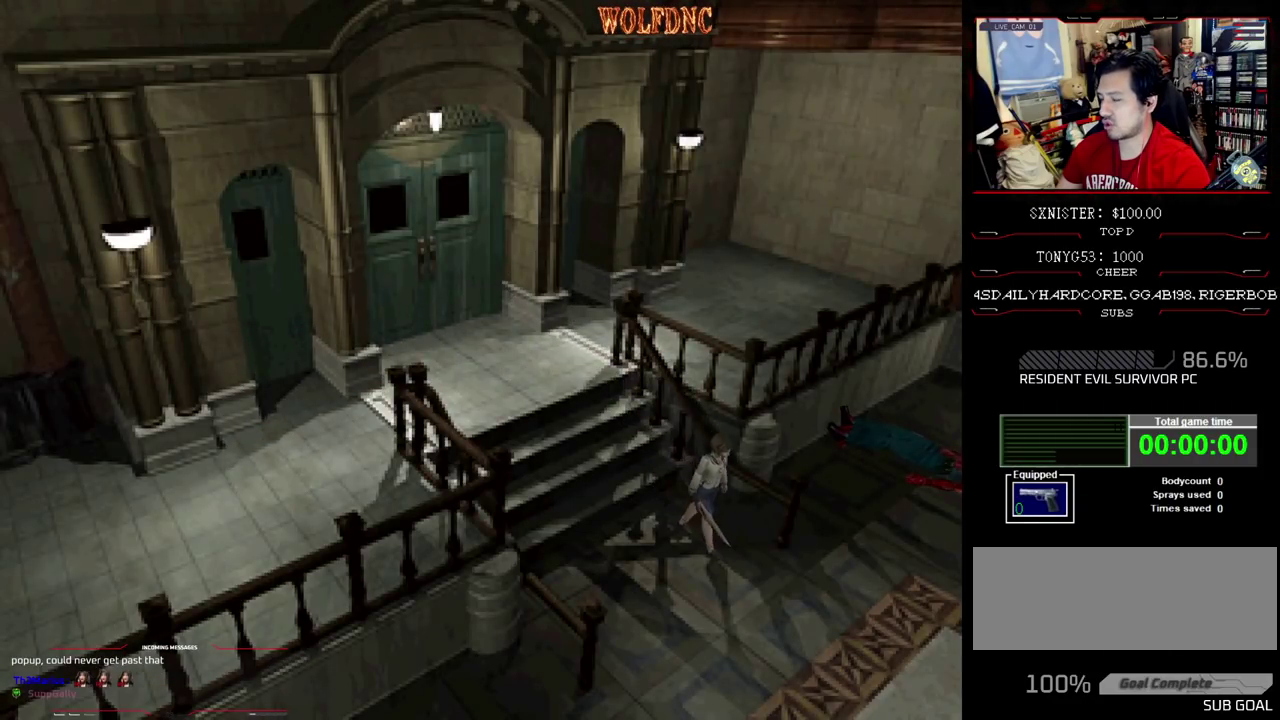
{"buttons": ["SQUARE", "DPAD_UP", "DPAD_LEFT"], "events": []}
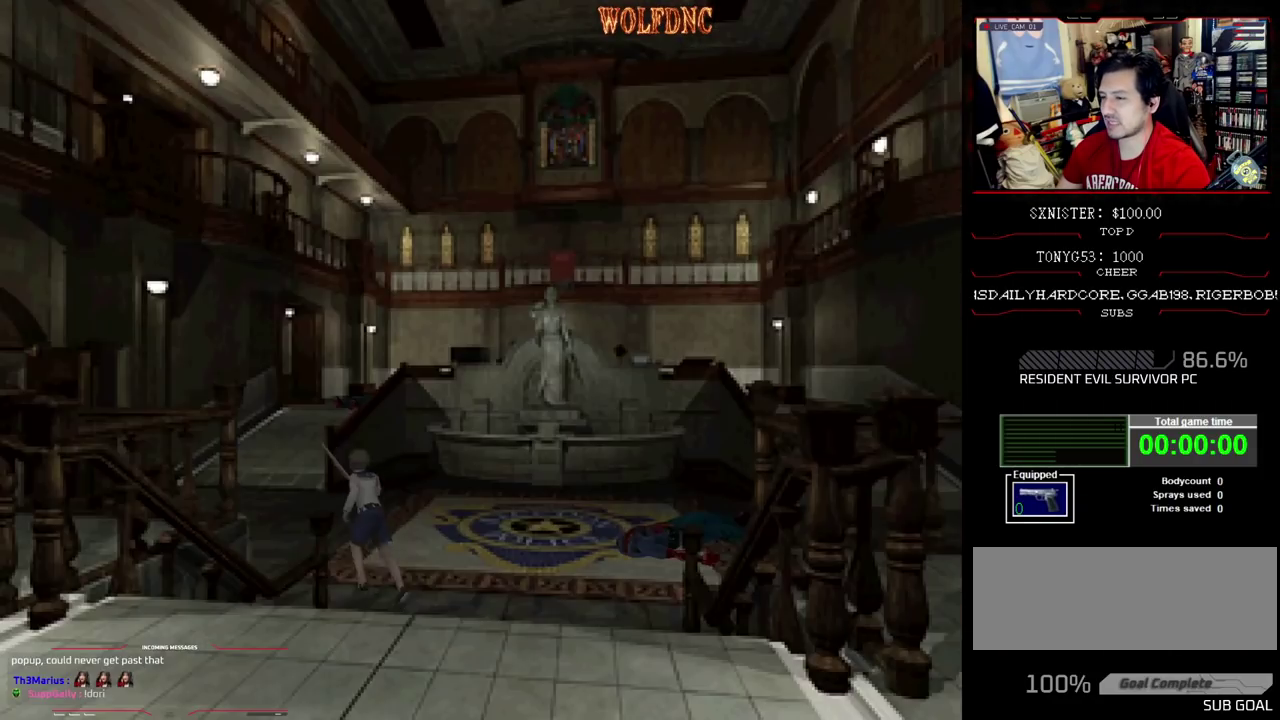
{"buttons": ["SQUARE", "DPAD_UP"], "events": [[250, "DPAD_LEFT", "up"]]}
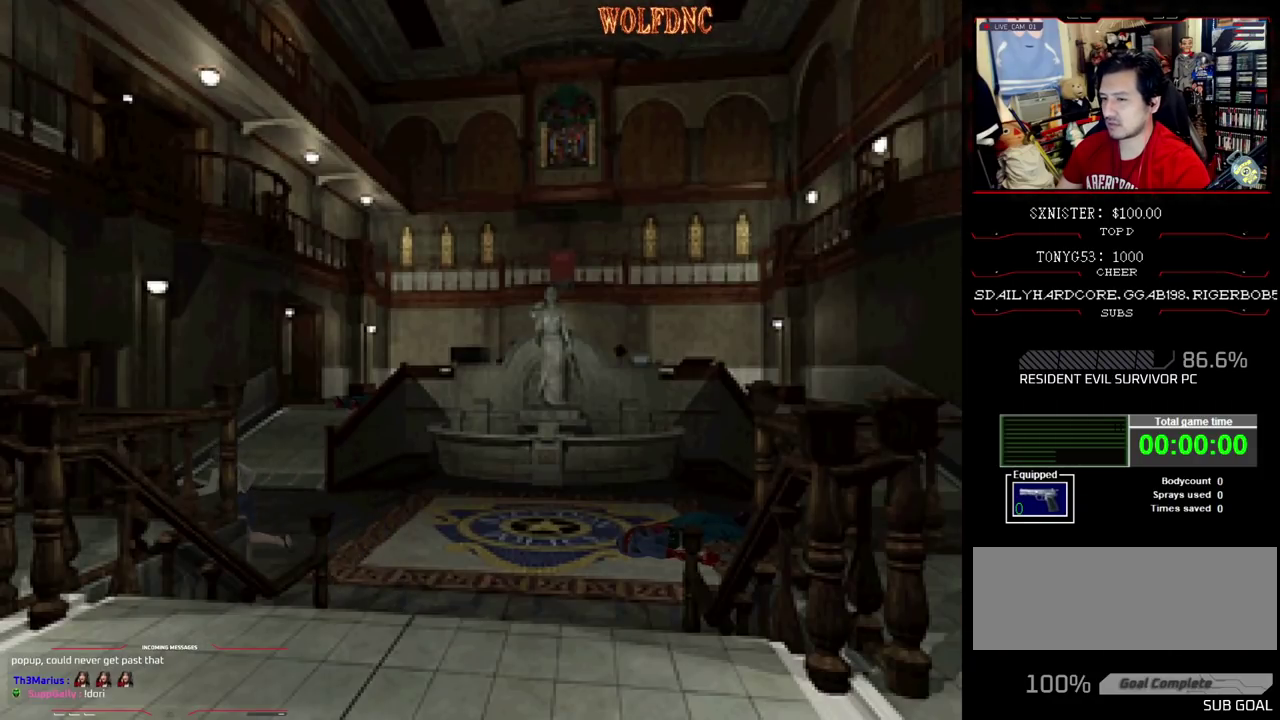
{"buttons": ["SQUARE", "DPAD_UP"], "events": []}
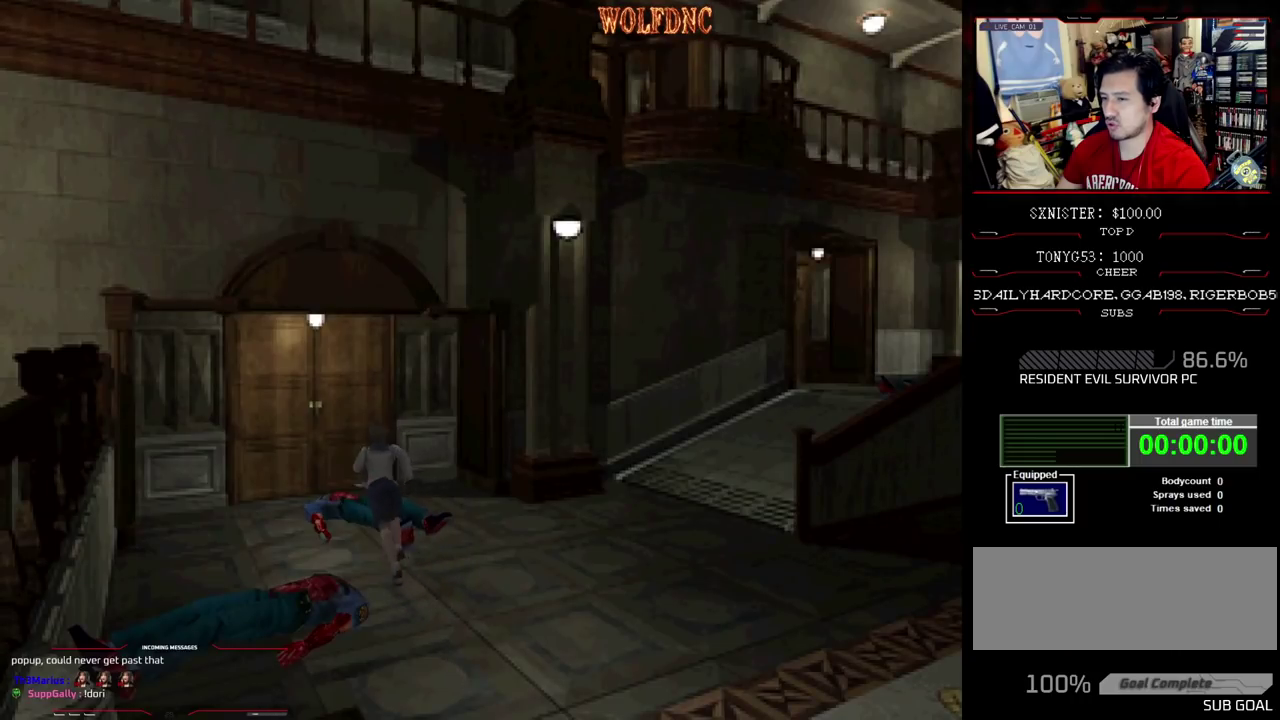
{"buttons": ["SQUARE", "DPAD_UP", "DPAD_LEFT"], "events": [[467, "DPAD_LEFT", "down"]]}
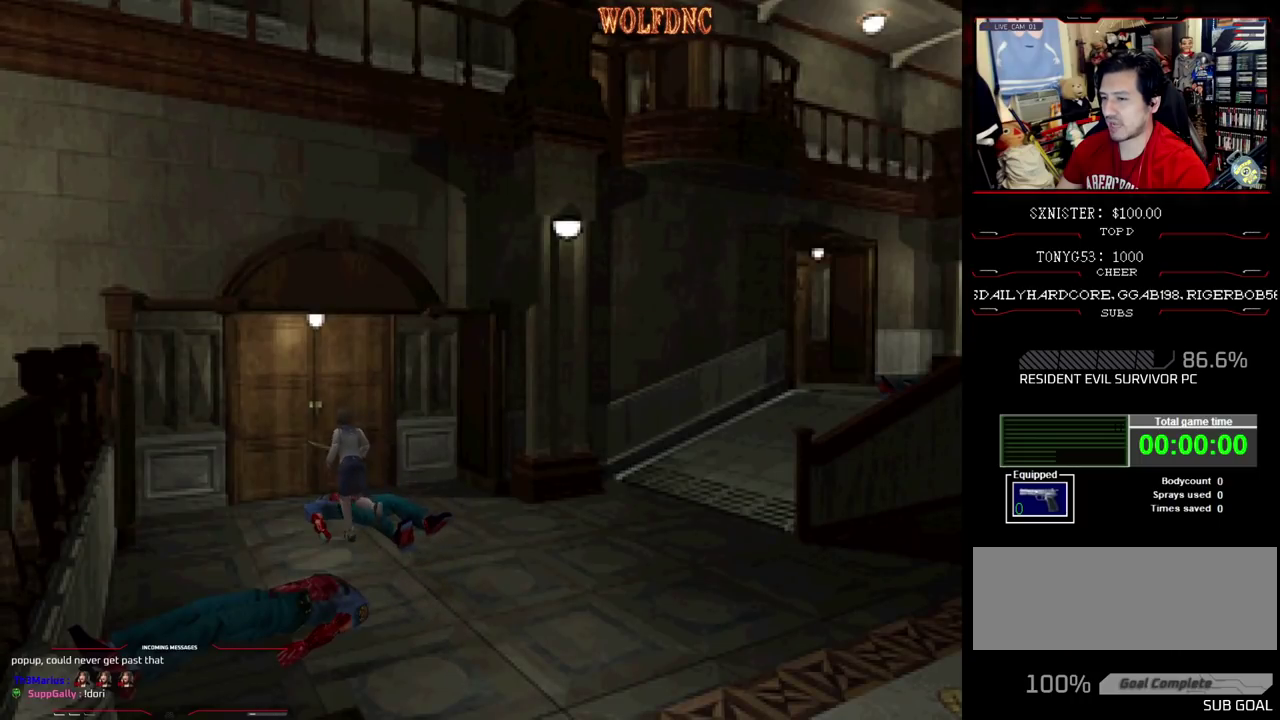
{"buttons": ["CROSS", "SQUARE", "DPAD_UP", "DPAD_RIGHT"], "events": [[17, "DPAD_LEFT", "up"], [200, "CROSS", "down"], [333, "CROSS", "up"], [433, "CROSS", "down"], [433, "DPAD_RIGHT", "down"]]}
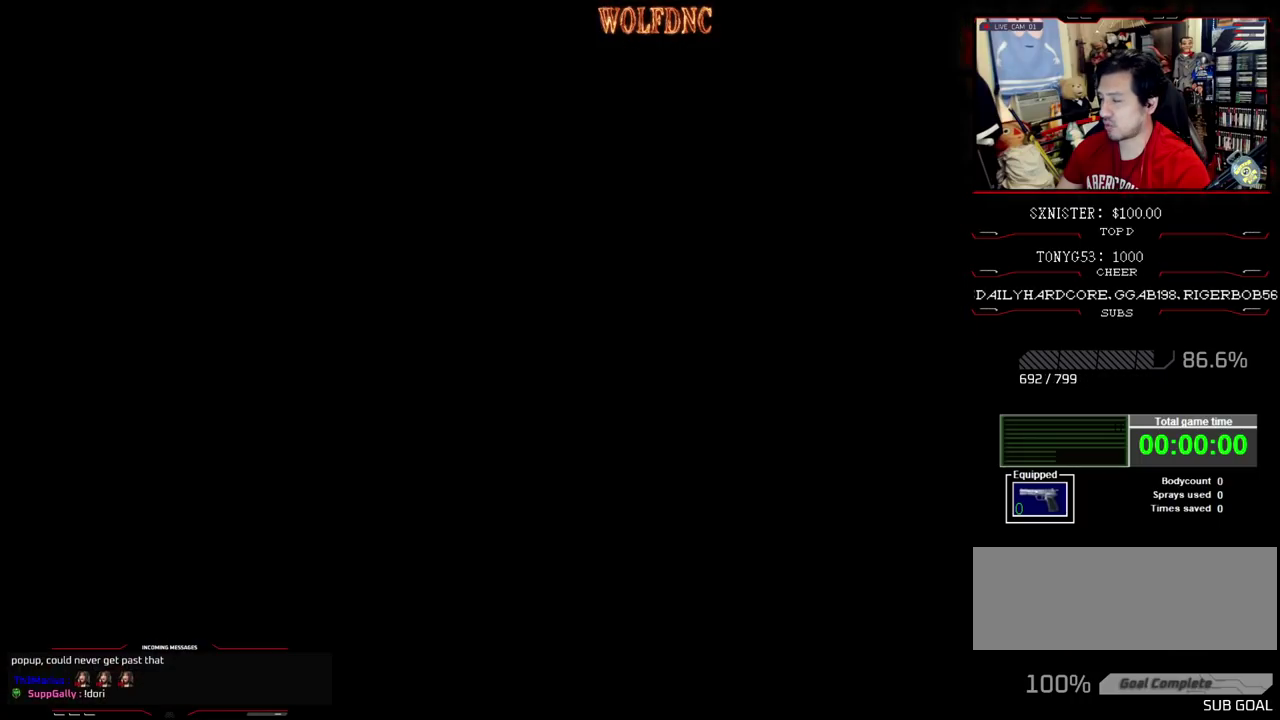
{"buttons": [], "events": [[33, "DPAD_RIGHT", "up"], [167, "CROSS", "up"], [267, "DPAD_UP", "up"], [267, "SQUARE", "up"]]}
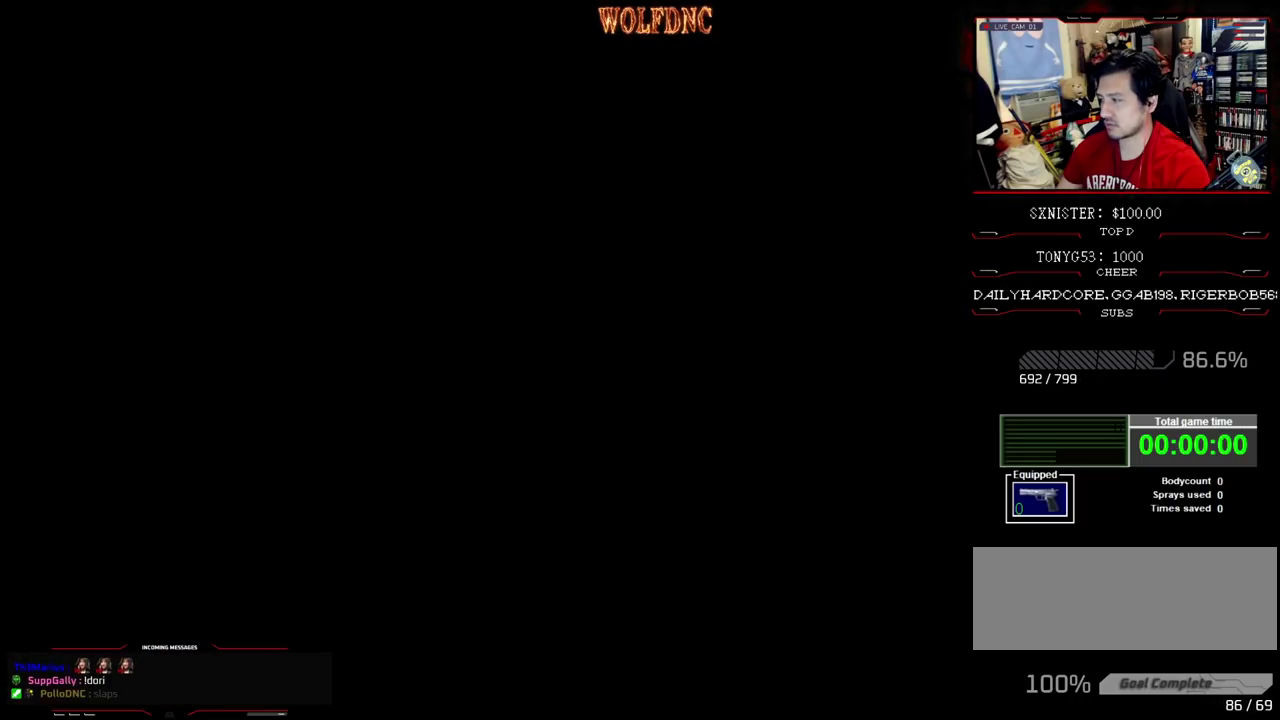
{"buttons": [], "events": []}
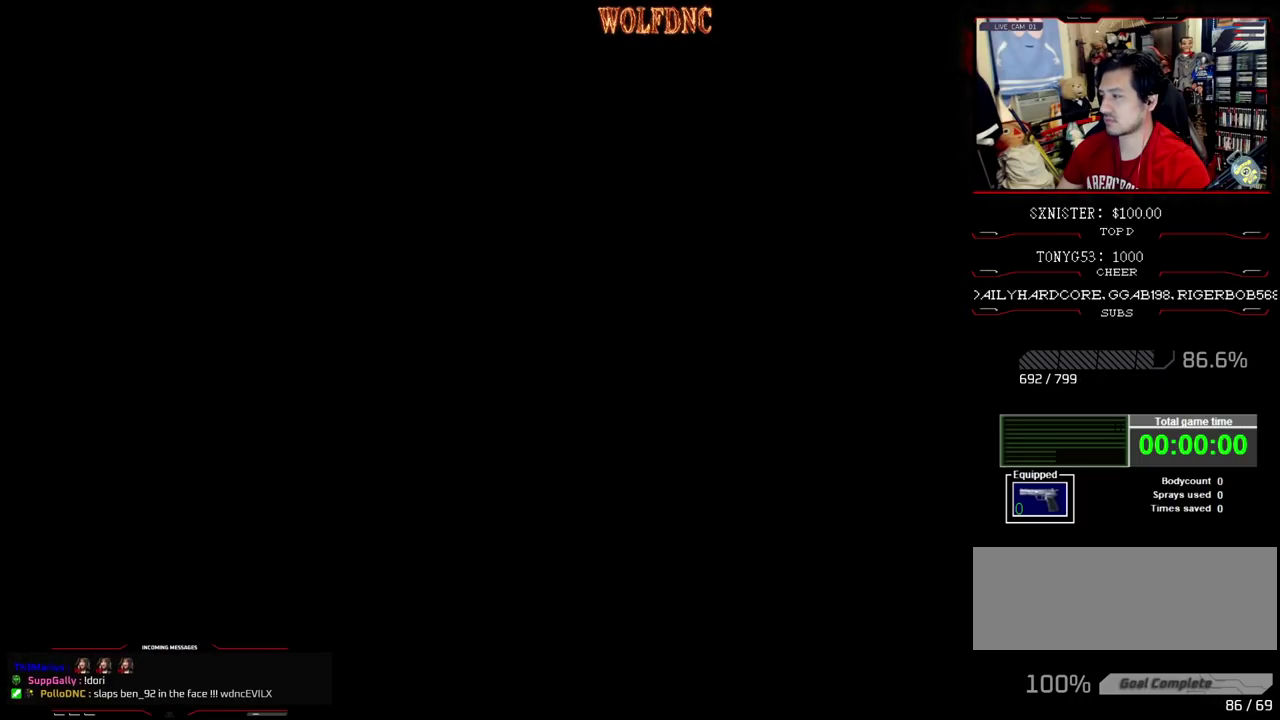
{"buttons": [], "events": []}
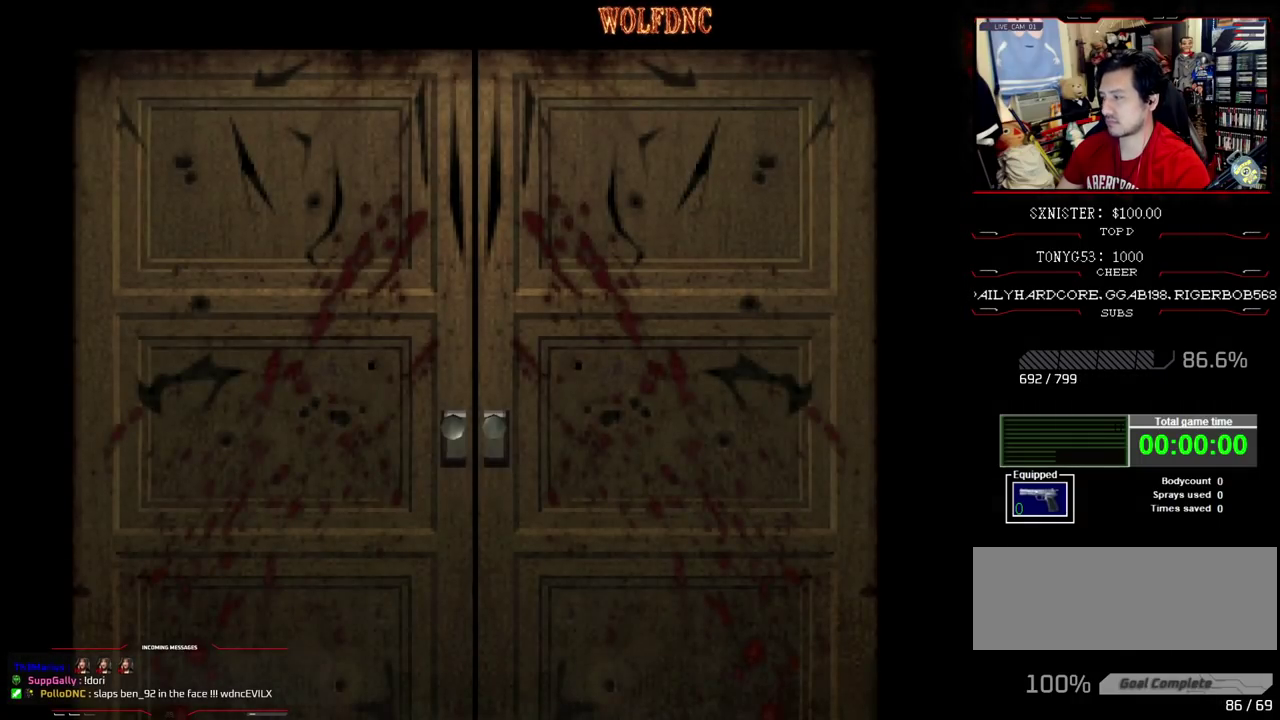
{"buttons": [], "events": []}
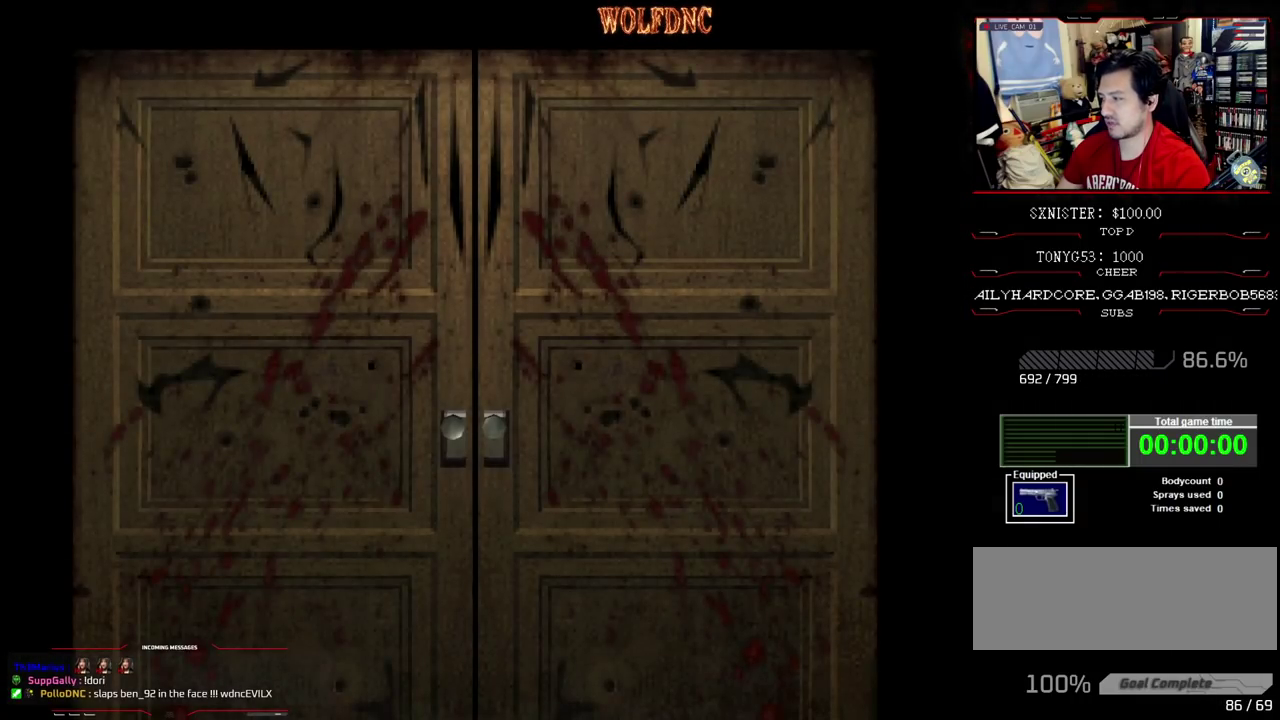
{"buttons": [], "events": []}
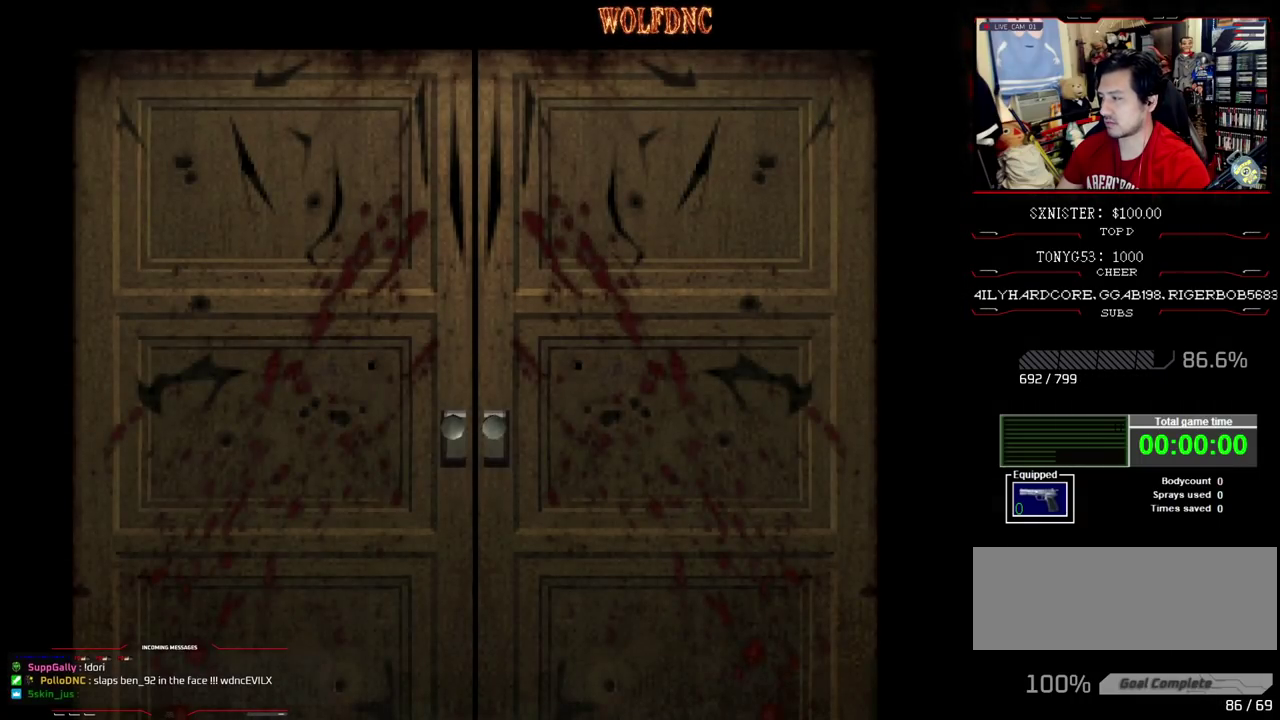
{"buttons": ["DPAD_LEFT"], "events": [[17, "CROSS", "down"], [17, "DPAD_LEFT", "down"], [150, "CROSS", "up"]]}
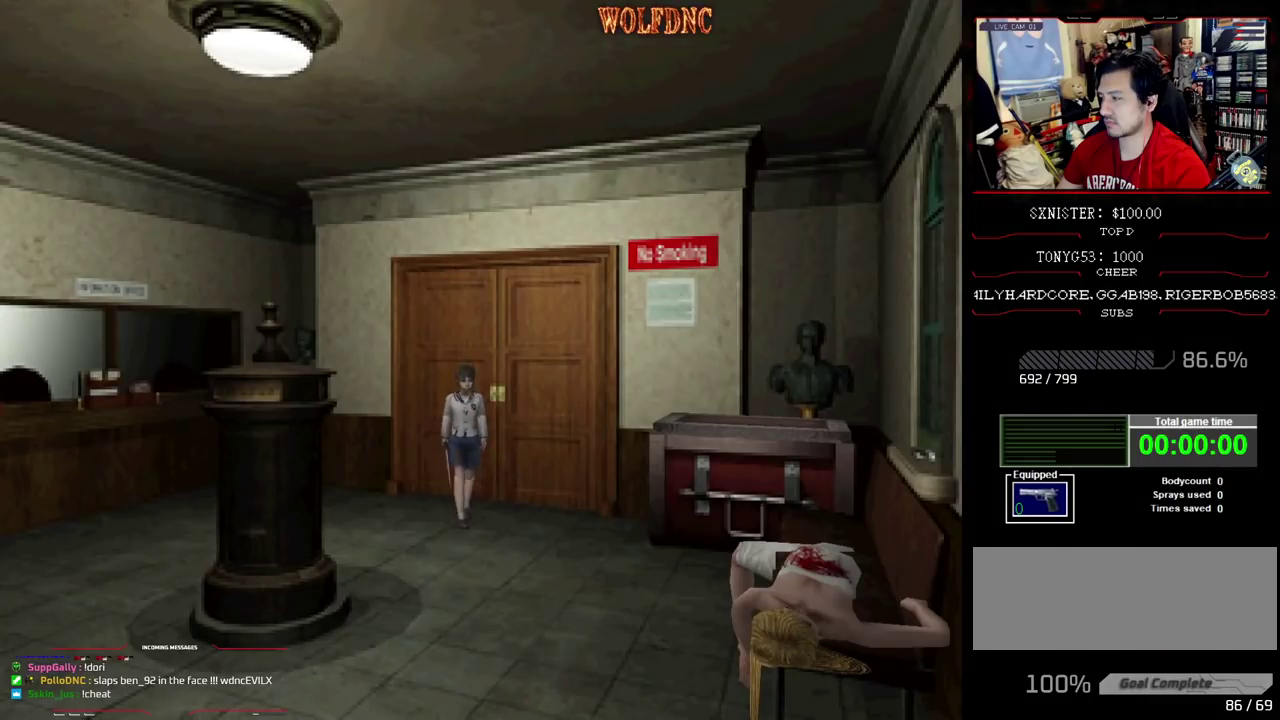
{"buttons": ["CROSS", "SQUARE", "DPAD_UP"], "events": [[167, "DPAD_UP", "down"], [167, "SQUARE", "down"], [400, "CROSS", "down"], [500, "DPAD_LEFT", "up"]]}
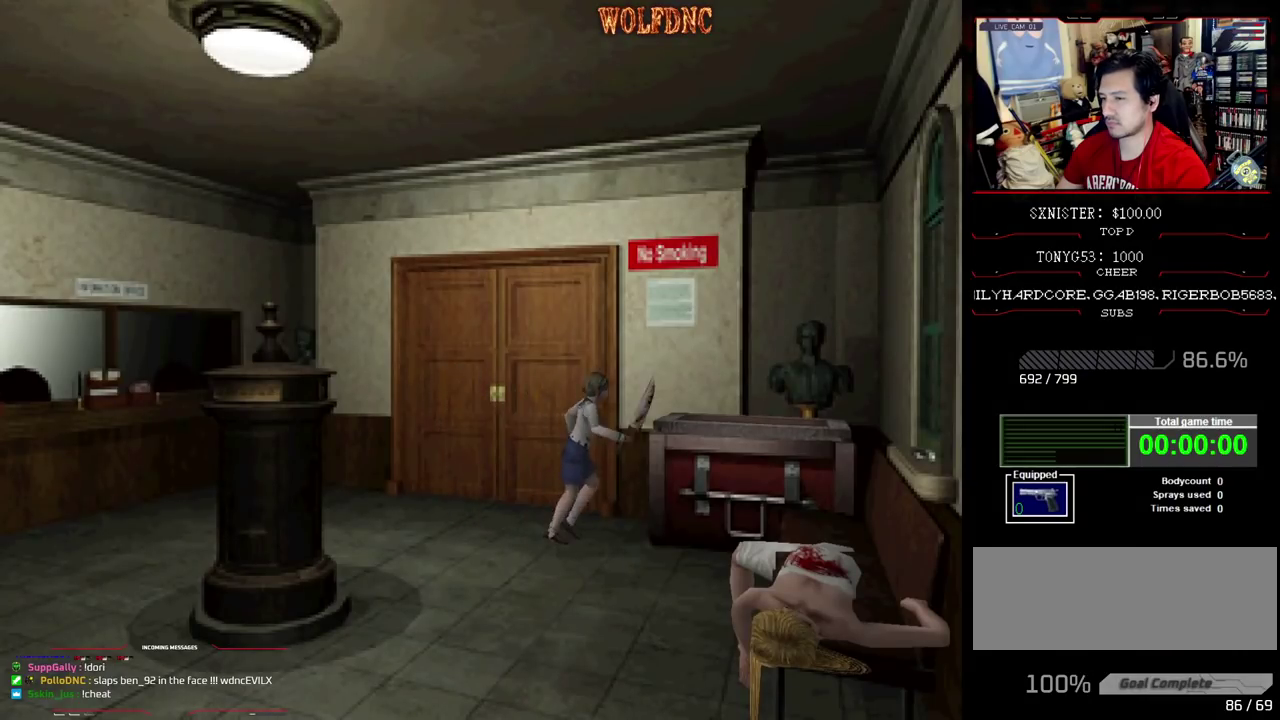
{"buttons": ["CROSS"], "events": [[133, "SQUARE", "up"], [183, "CROSS", "up"], [233, "CROSS", "down"], [233, "DPAD_UP", "up"], [317, "CROSS", "up"], [367, "CROSS", "down"]]}
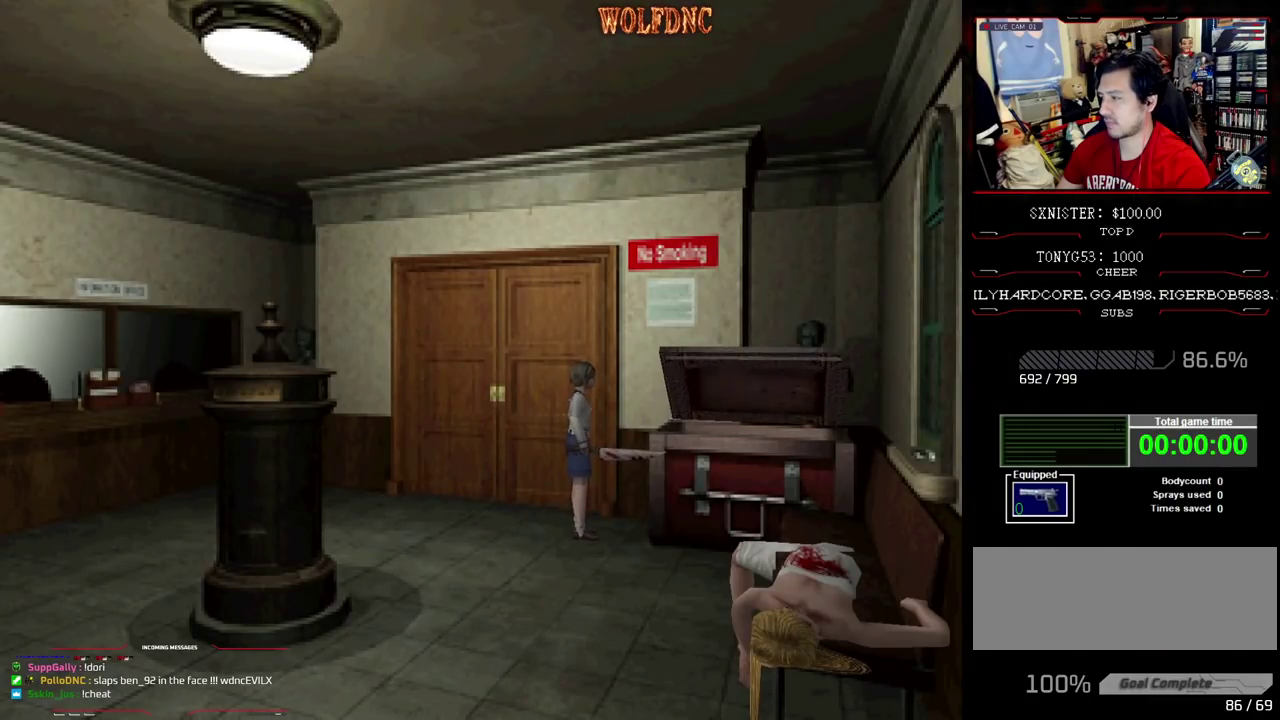
{"buttons": ["CROSS"], "events": []}
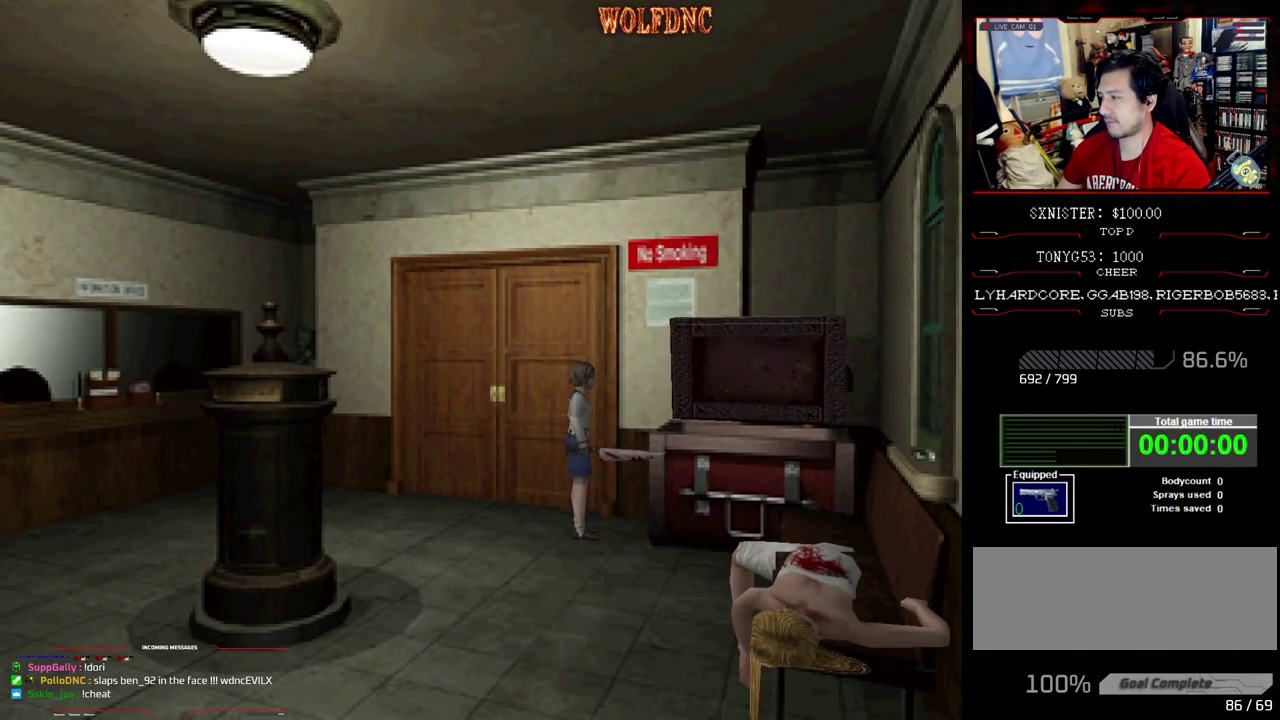
{"buttons": [], "events": [[217, "CROSS", "up"]]}
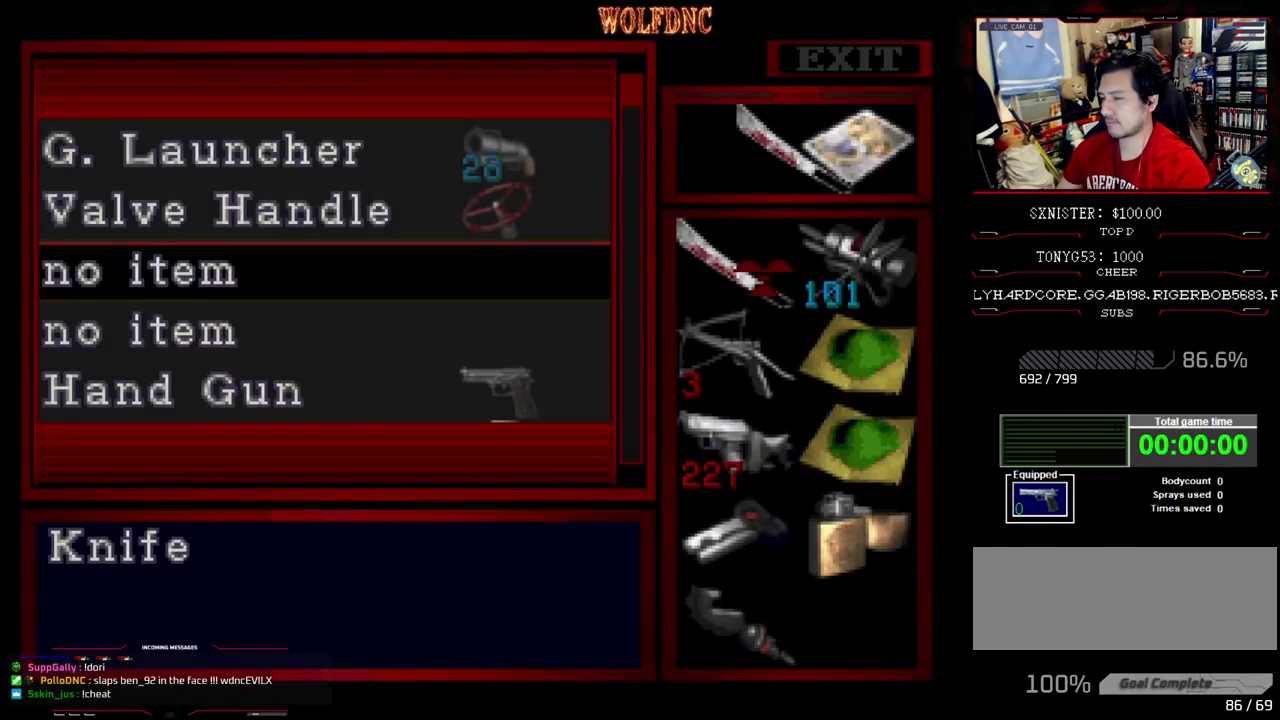
{"buttons": [], "events": [[183, "DPAD_DOWN", "down"], [233, "DPAD_DOWN", "up"], [283, "DPAD_DOWN", "down"], [417, "DPAD_DOWN", "up"]]}
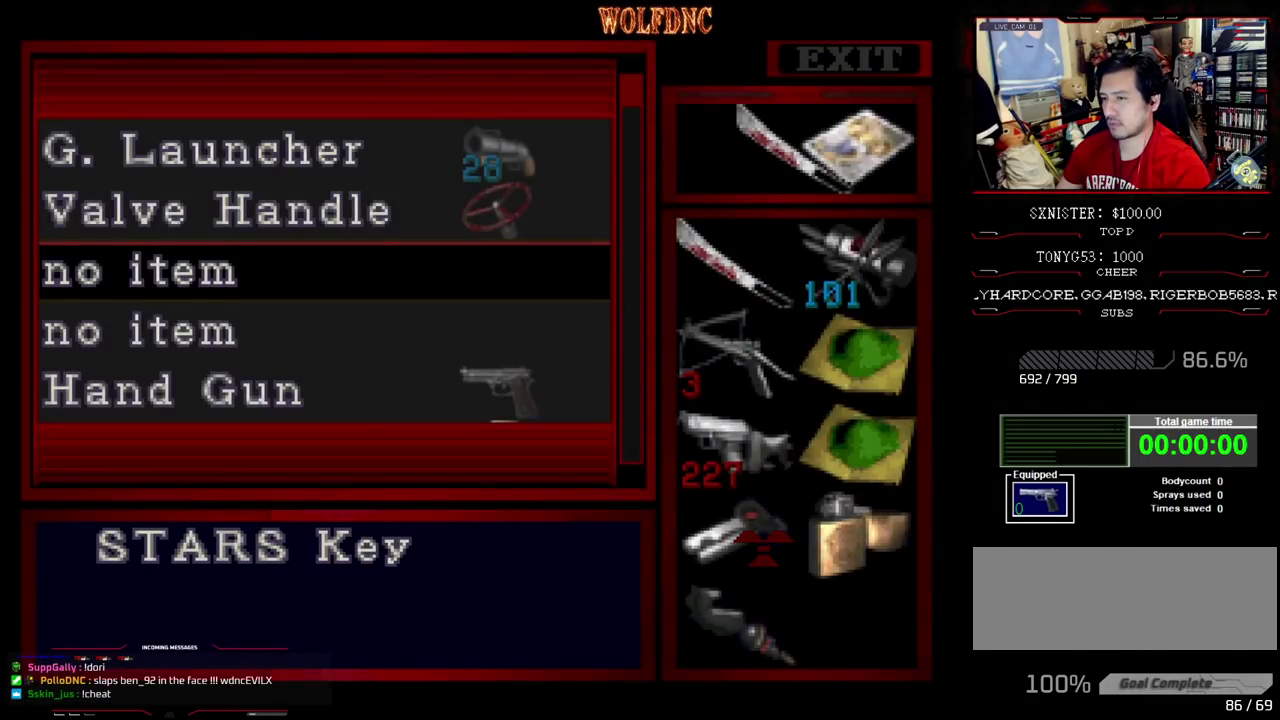
{"buttons": [], "events": [[67, "CROSS", "down"], [200, "CROSS", "up"]]}
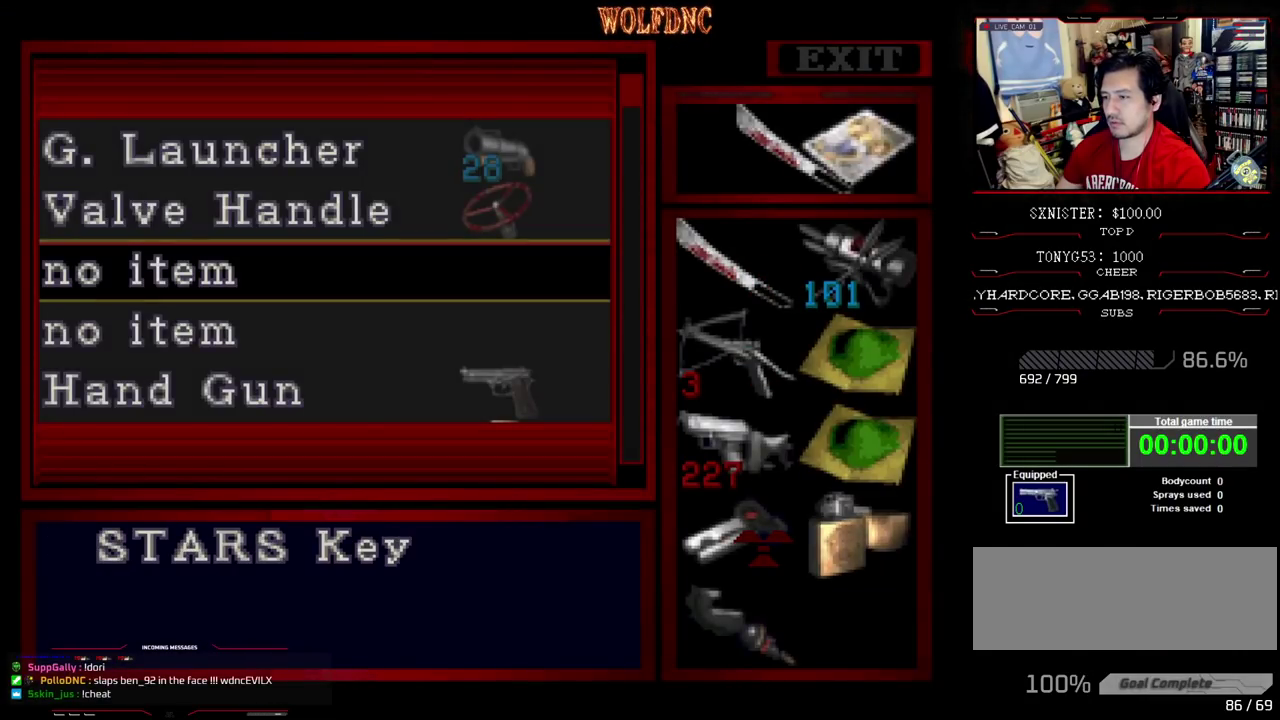
{"buttons": ["DPAD_DOWN"], "events": [[217, "SQUARE", "down"], [267, "SQUARE", "up"], [300, "DPAD_DOWN", "down"], [400, "DPAD_DOWN", "up"], [450, "CROSS", "down"], [500, "CROSS", "up"], [500, "DPAD_DOWN", "down"]]}
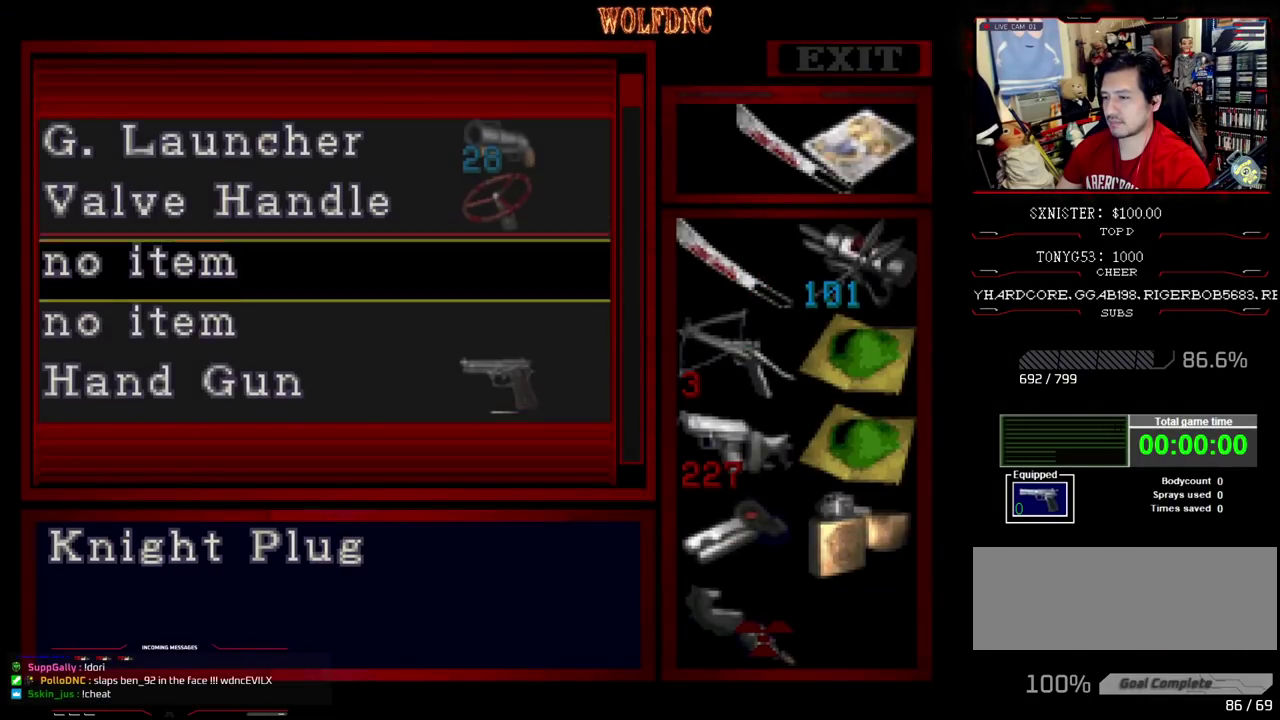
{"buttons": ["DPAD_DOWN"], "events": []}
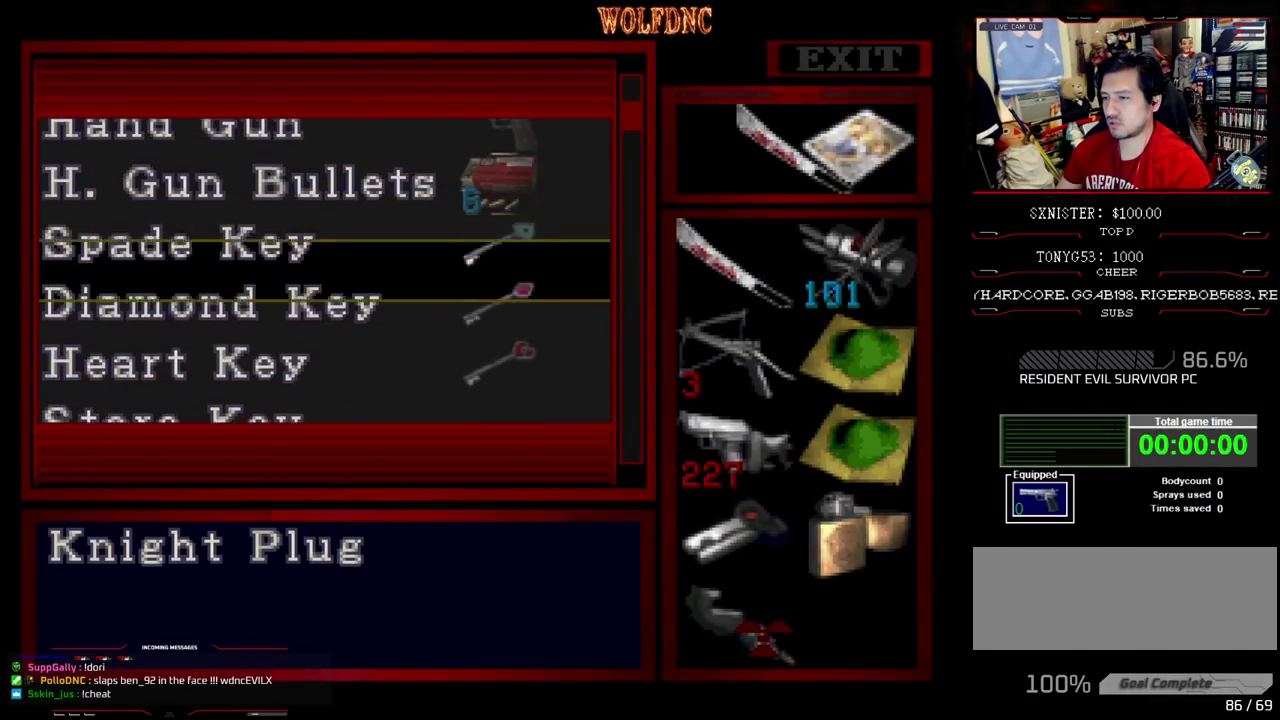
{"buttons": ["DPAD_DOWN"], "events": []}
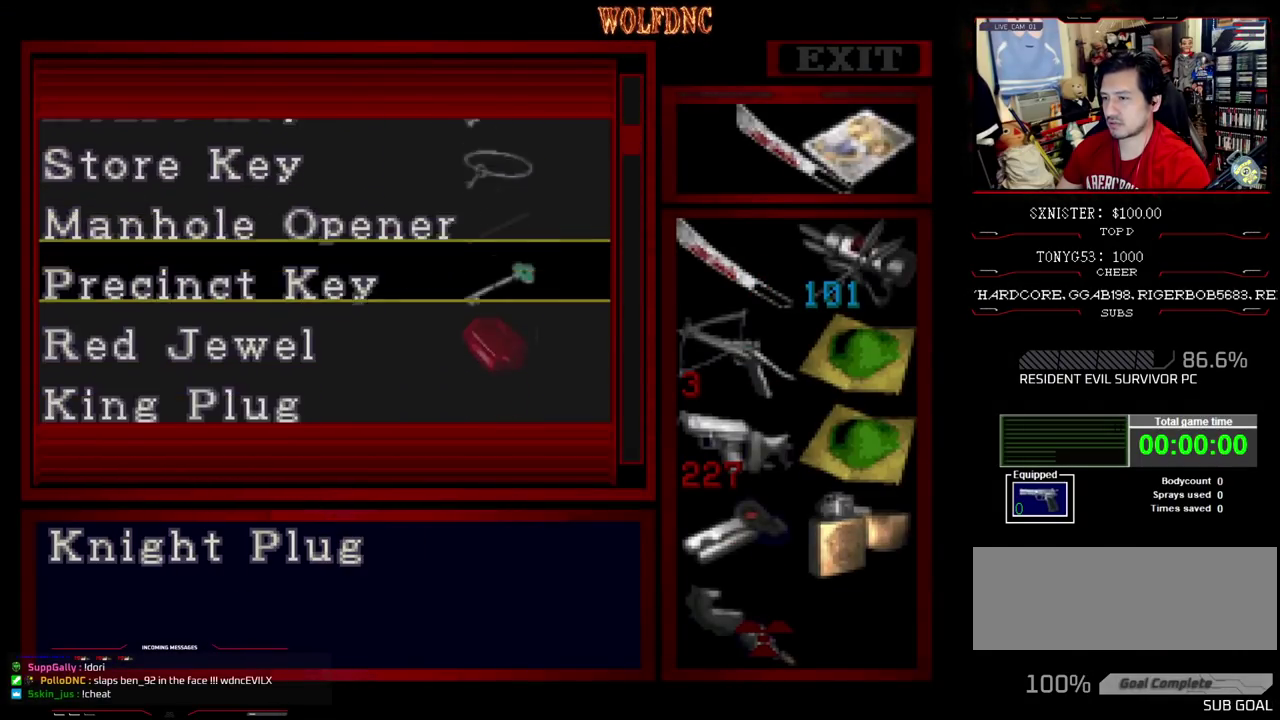
{"buttons": [], "events": [[400, "DPAD_DOWN", "up"]]}
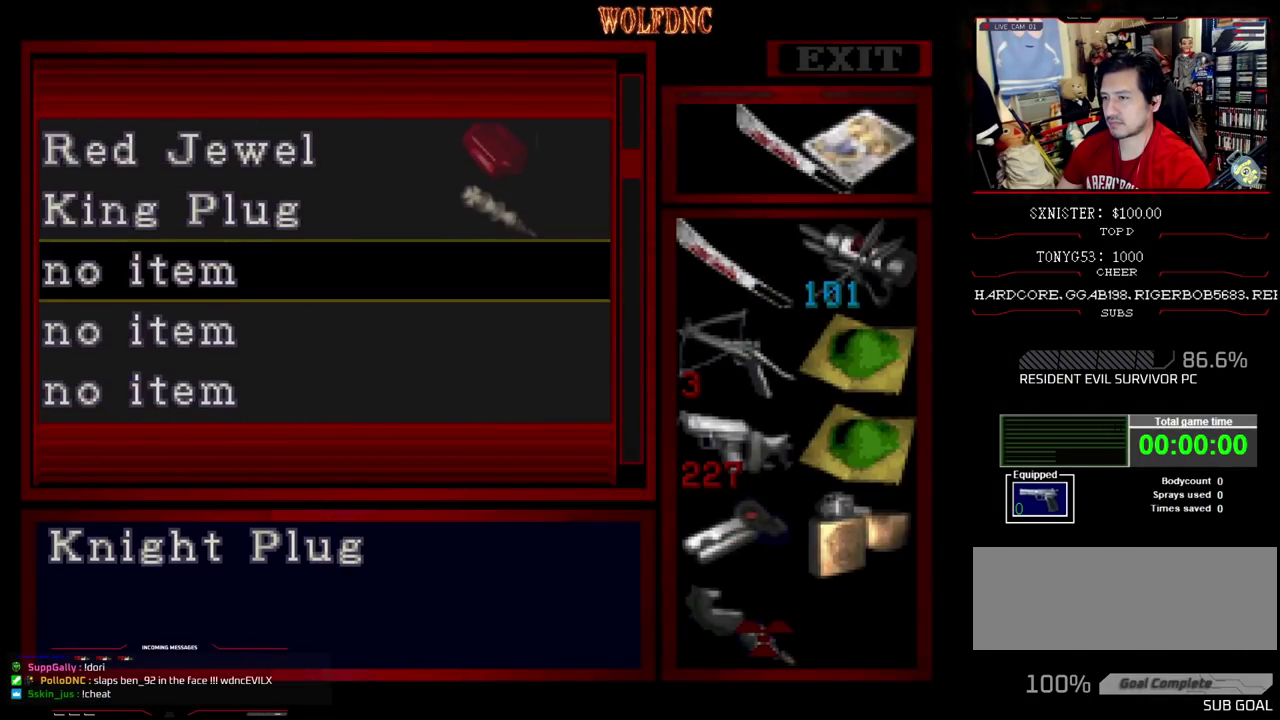
{"buttons": [], "events": [[133, "CROSS", "down"], [283, "CROSS", "up"]]}
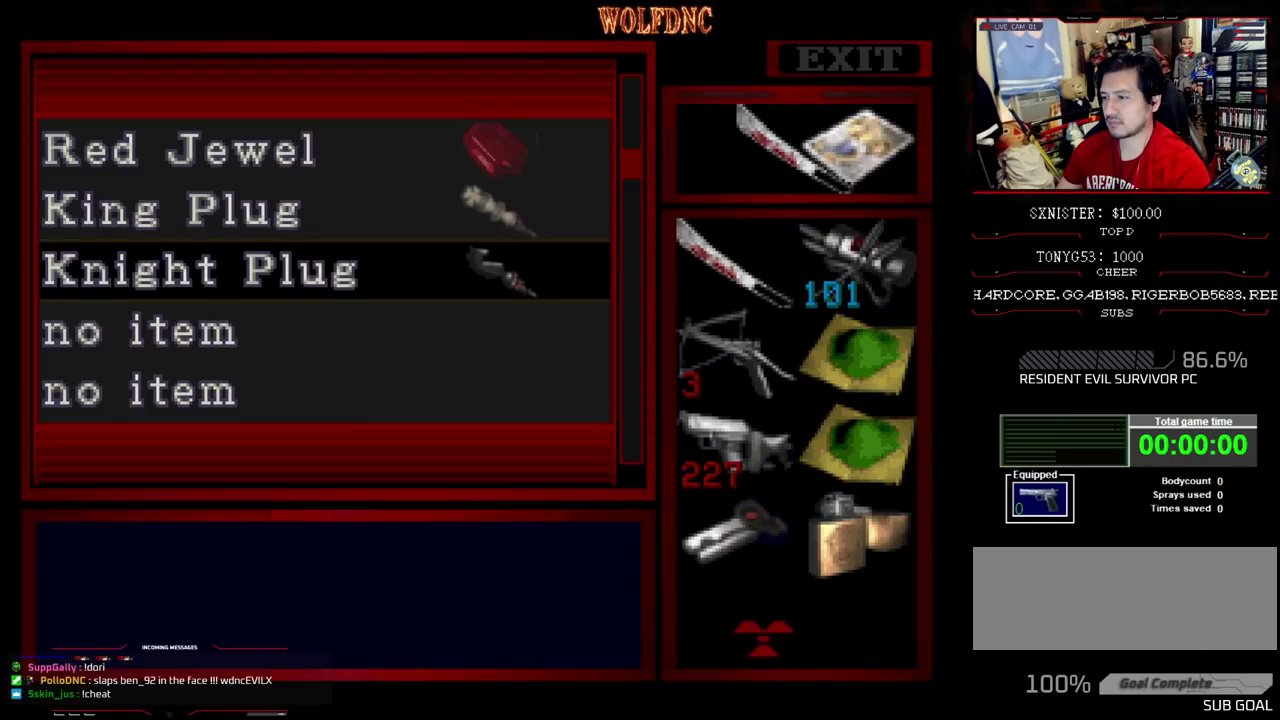
{"buttons": [], "events": [[100, "DPAD_UP", "down"], [200, "DPAD_UP", "up"], [300, "DPAD_RIGHT", "down"], [383, "DPAD_RIGHT", "up"]]}